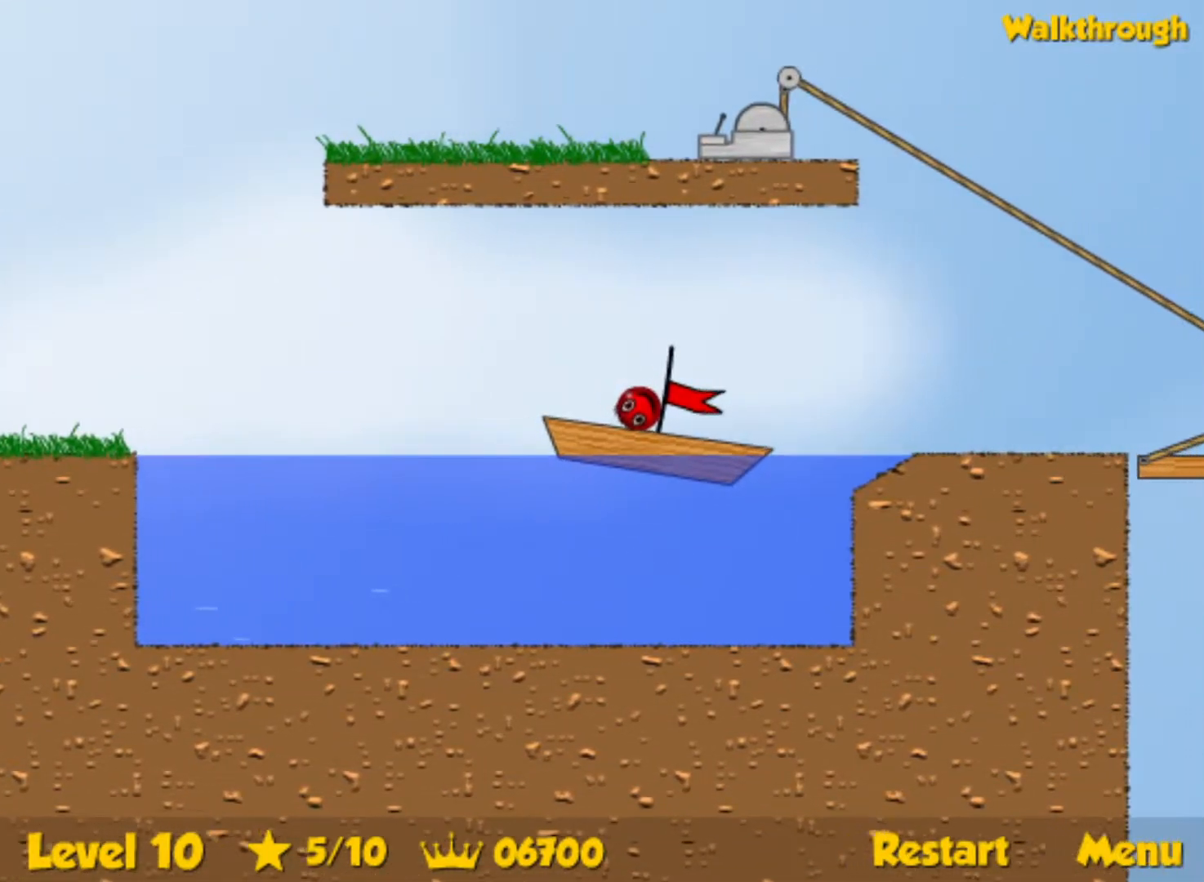
Gameplay with keyboard; each line is a JSON object with the keys held at the frame after it. "events" lists presses ("down") and releases ("up") of "down", "left", "p", "r", "right" and "up" between this image and that frame as [ms after this image, input, new state], when the widget could be followed in between. No other keys are recorded. Mouse input is not recorded.
{"keys": ["right"], "events": []}
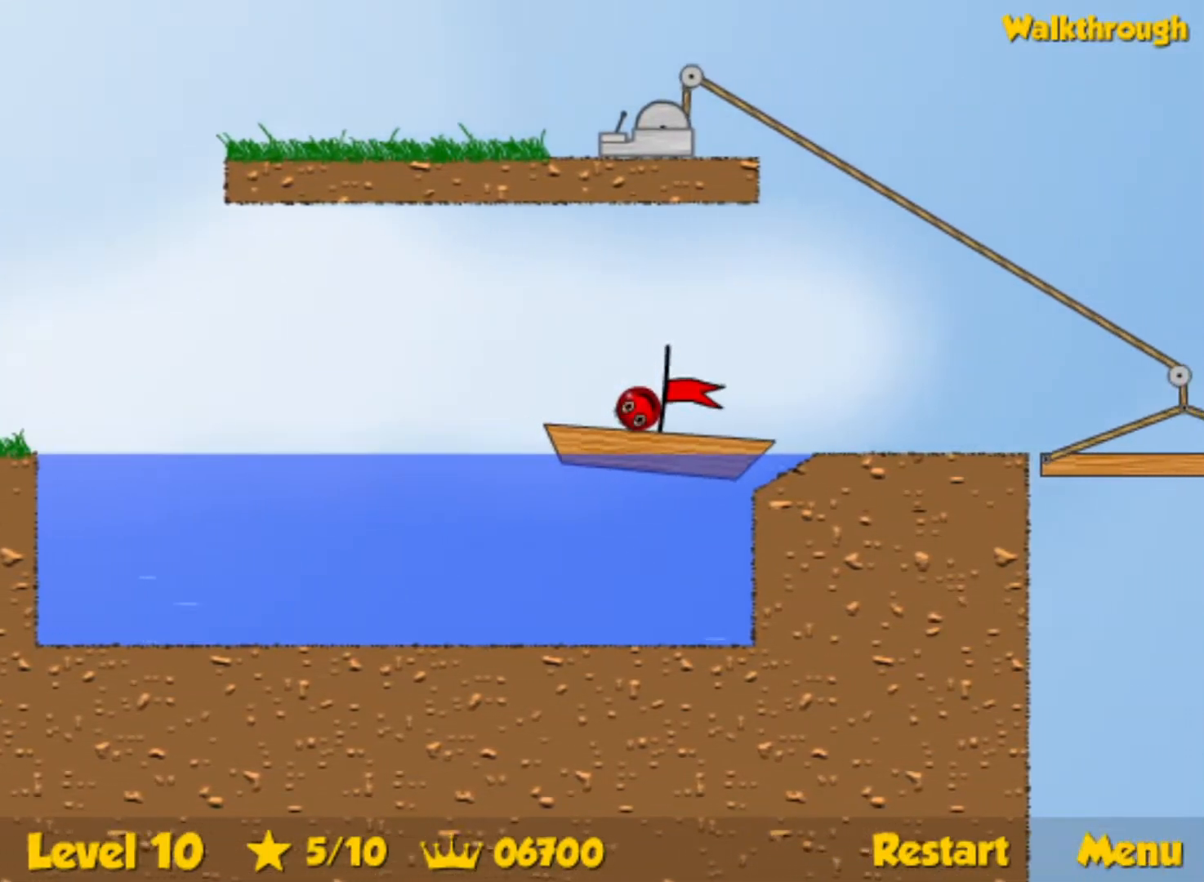
{"keys": ["right"], "events": []}
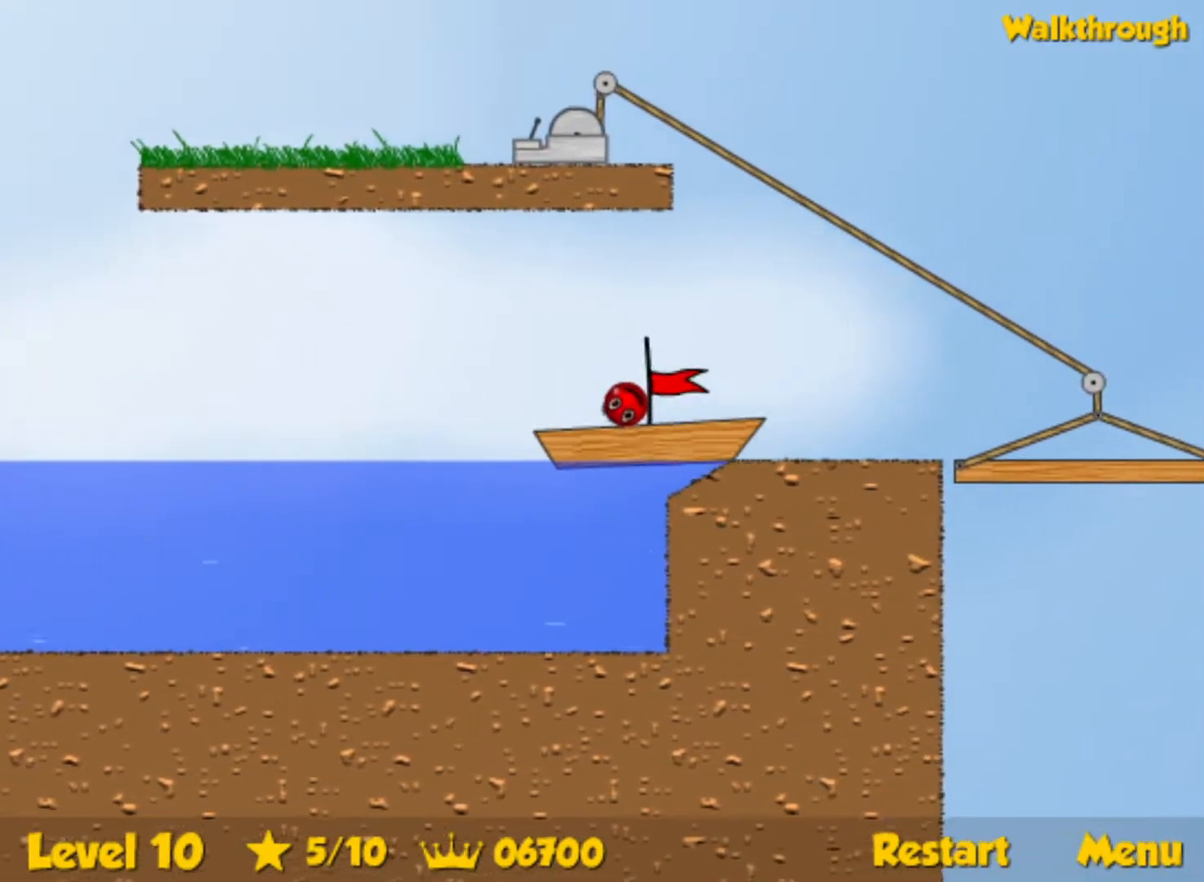
{"keys": ["right"], "events": []}
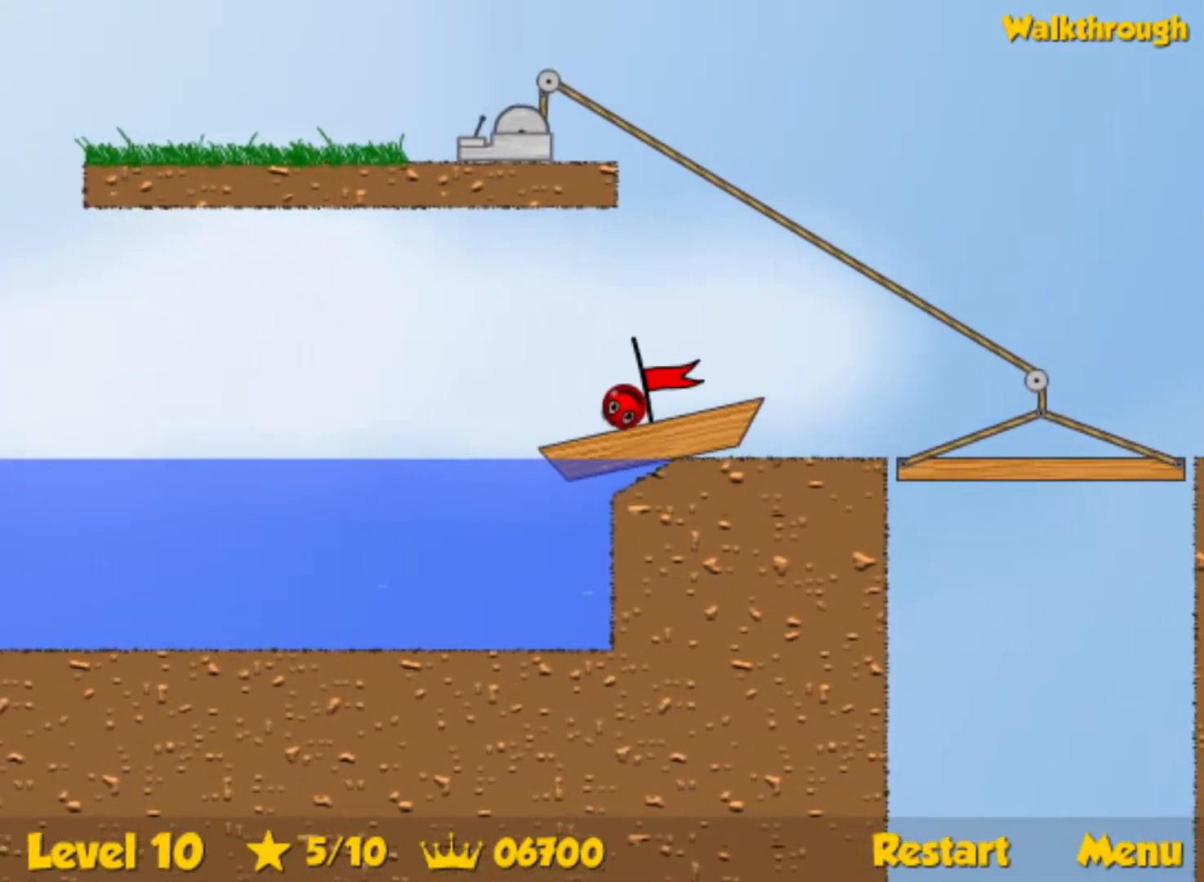
{"keys": ["right"], "events": []}
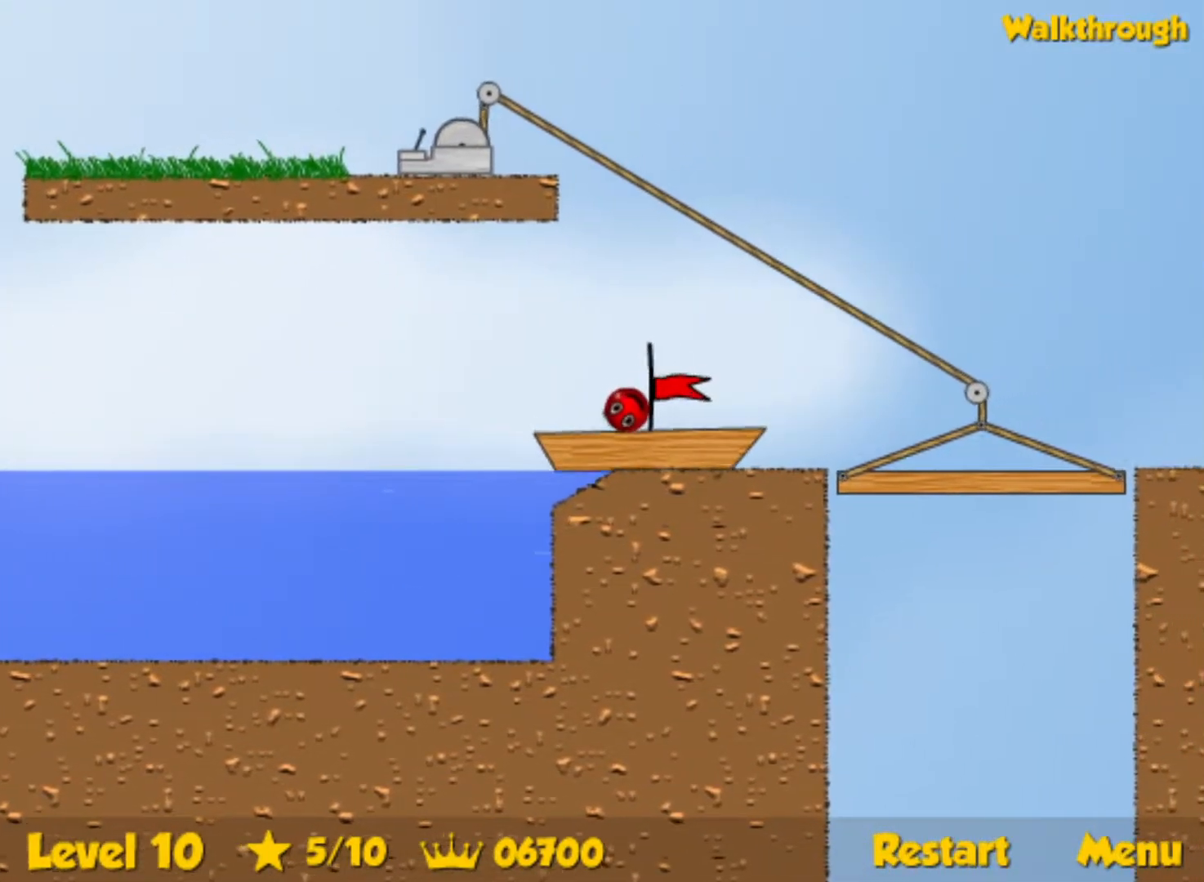
{"keys": ["right"], "events": []}
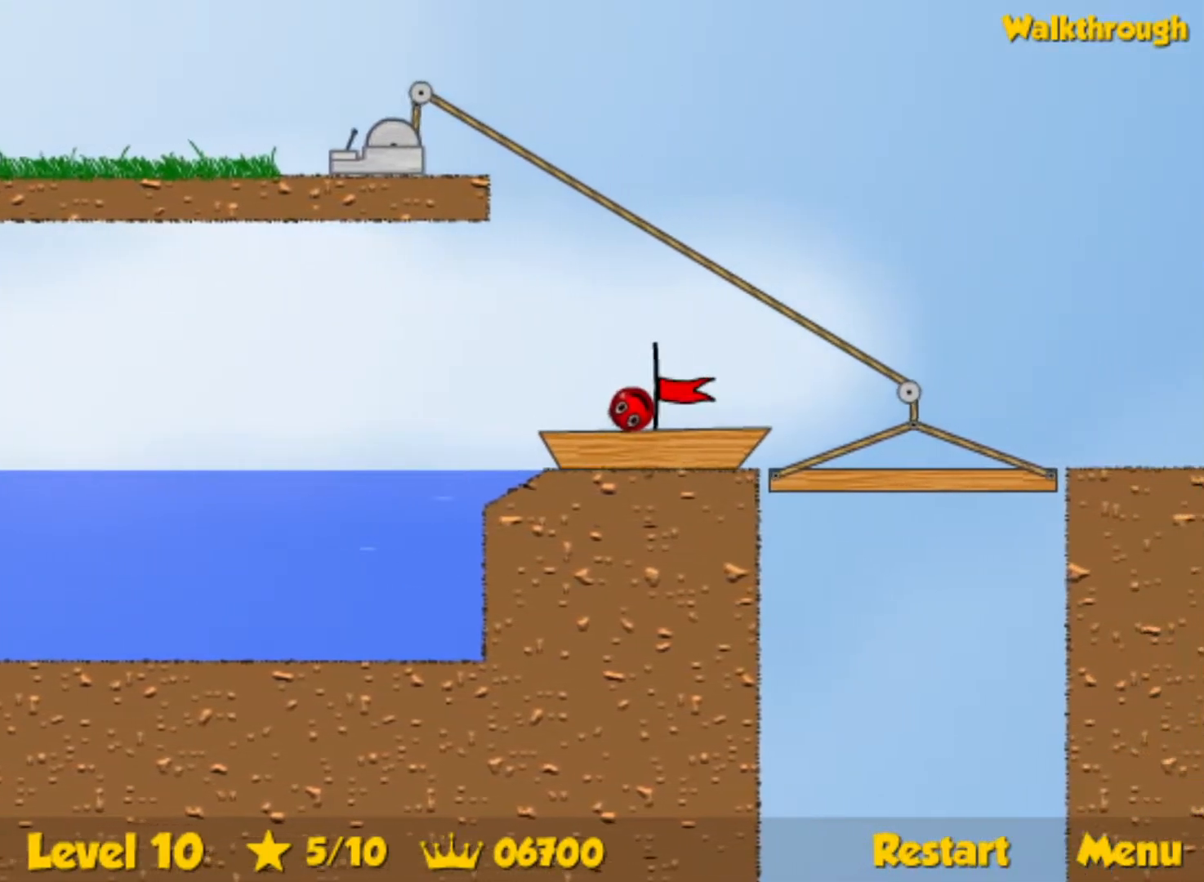
{"keys": ["right"], "events": []}
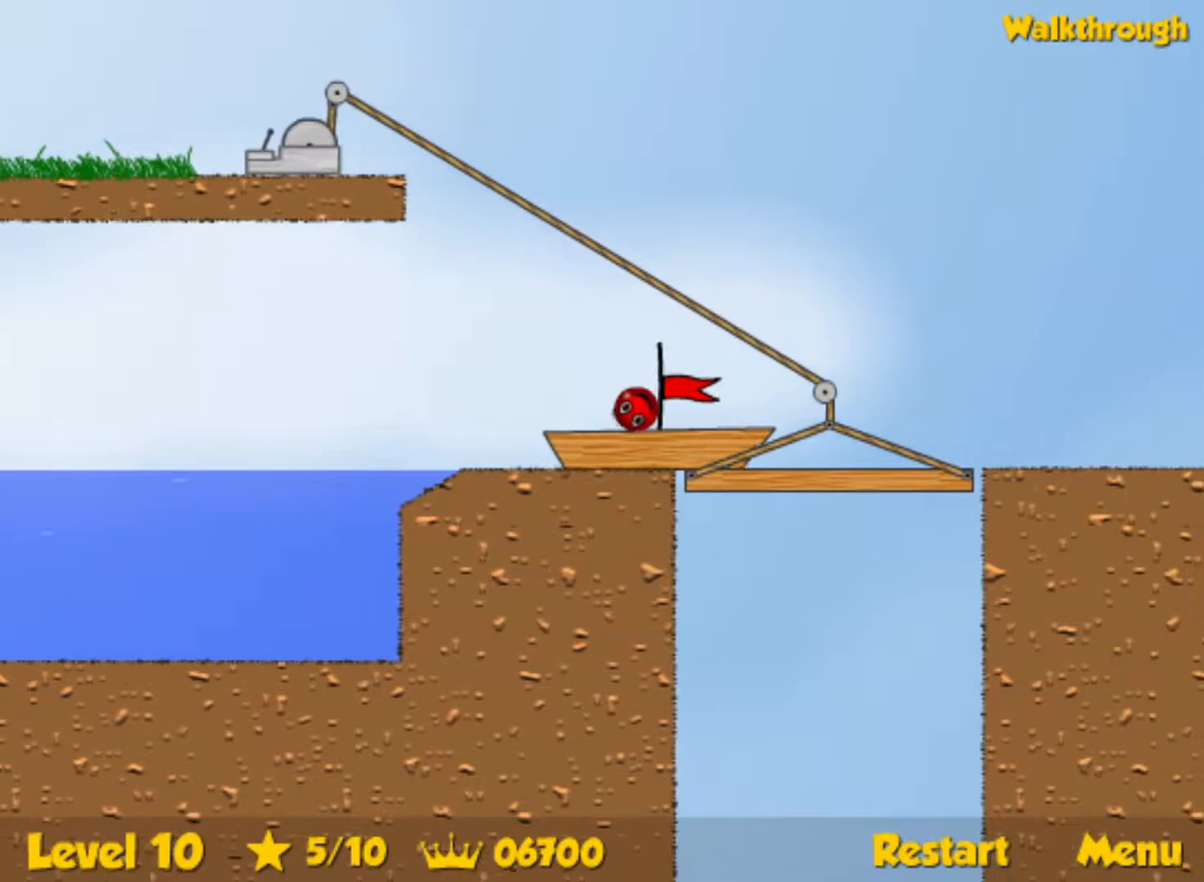
{"keys": ["right"], "events": []}
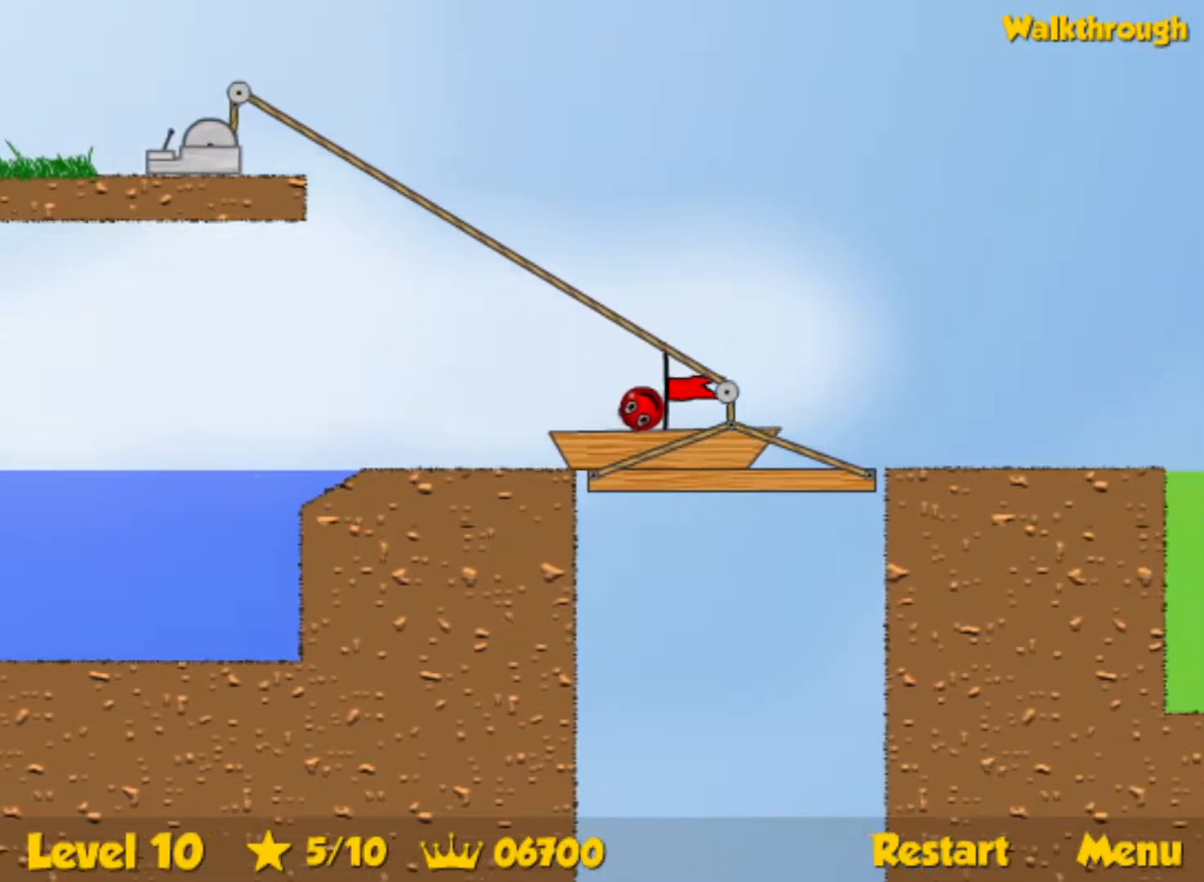
{"keys": ["right"], "events": []}
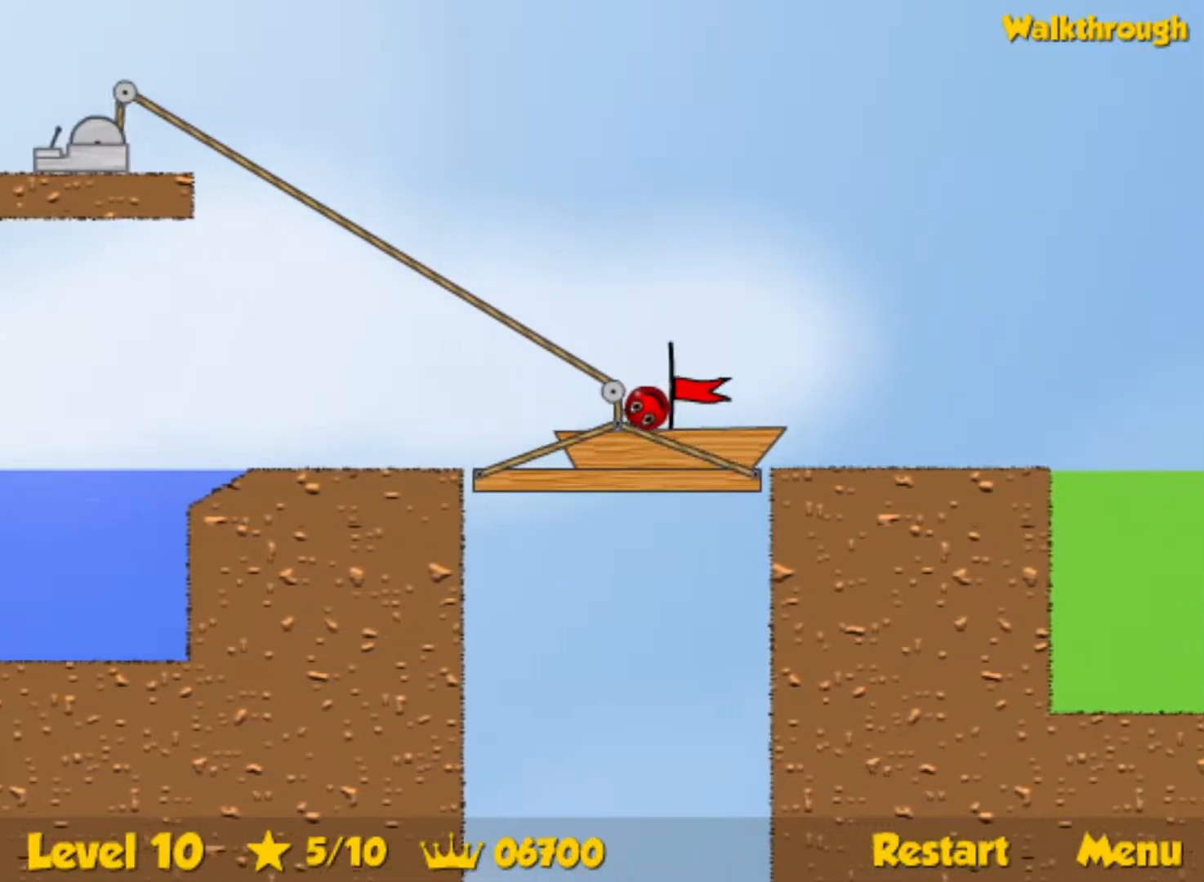
{"keys": ["right"], "events": []}
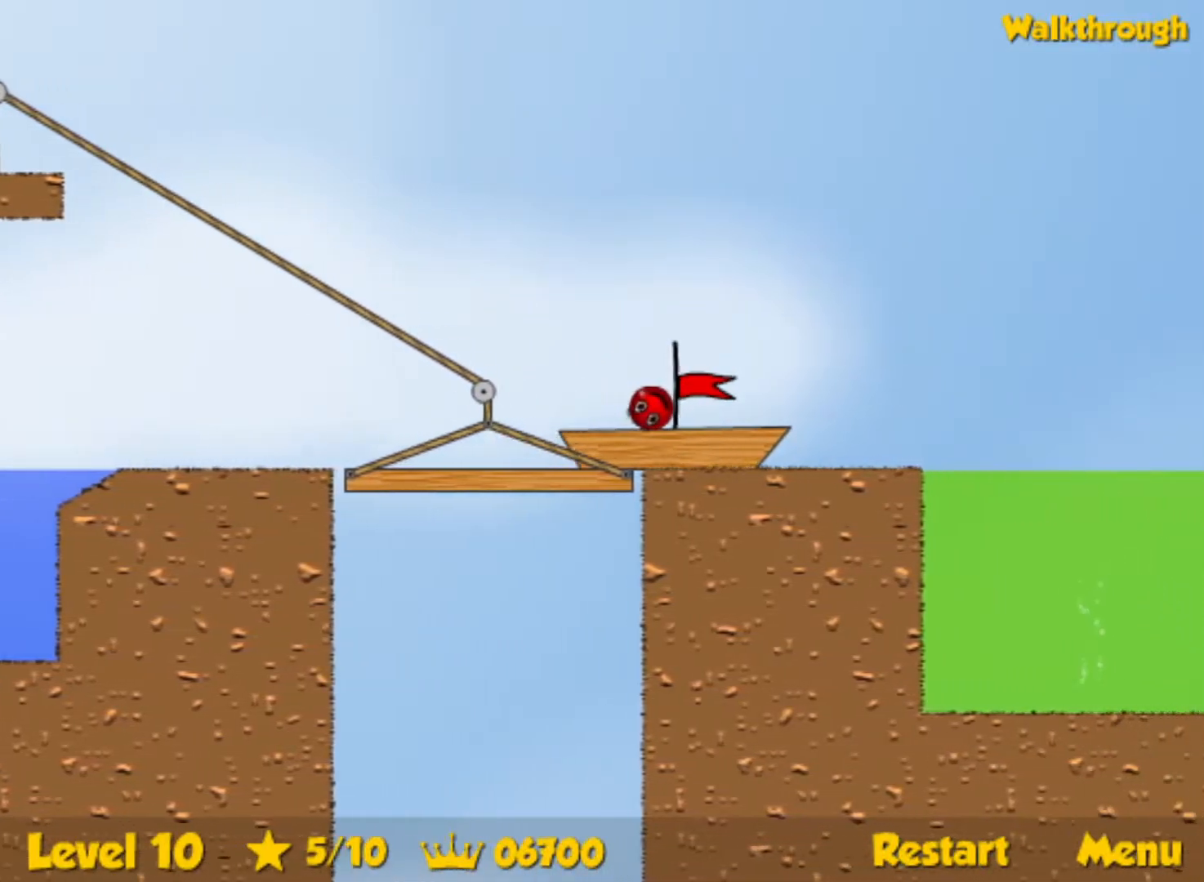
{"keys": ["right"], "events": []}
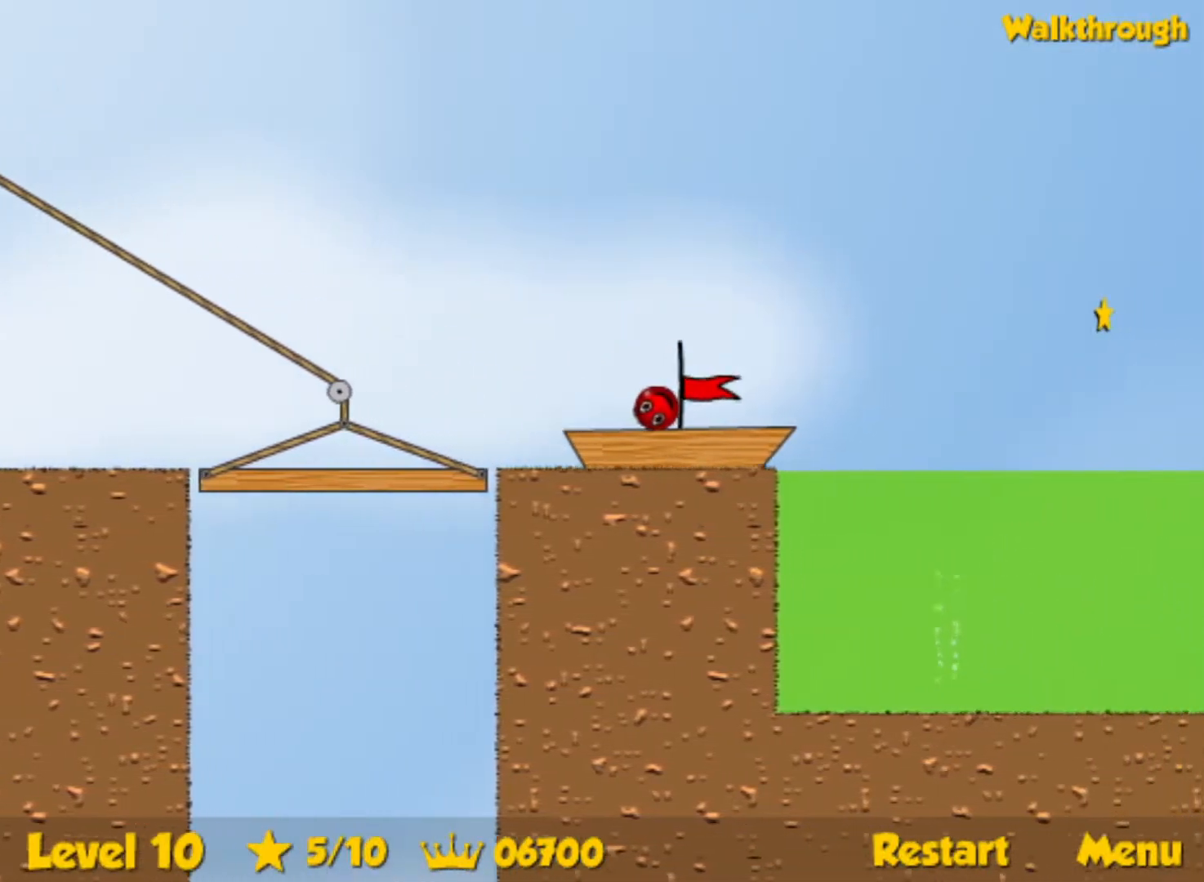
{"keys": ["right"], "events": []}
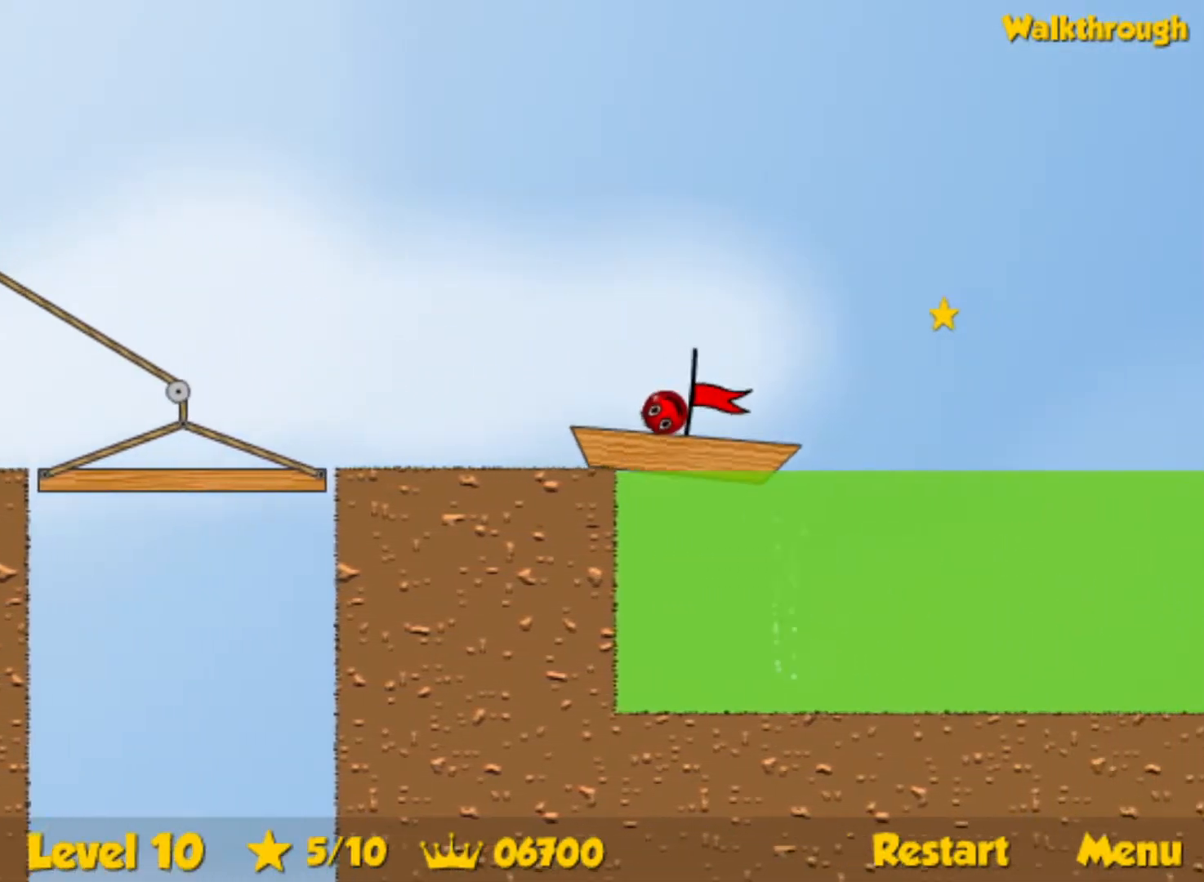
{"keys": ["right"], "events": []}
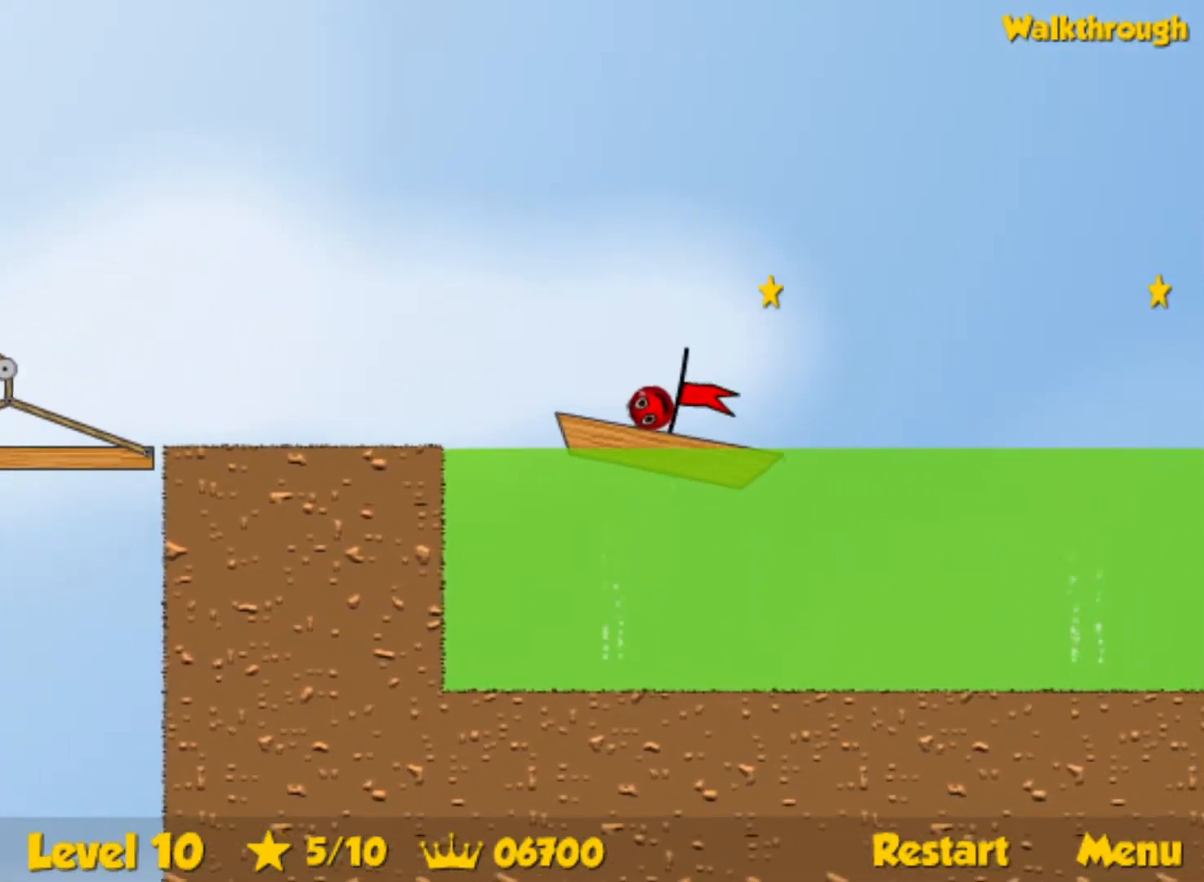
{"keys": ["left"], "events": [[67, "up", "down"], [133, "up", "up"], [333, "left", "down"], [350, "right", "up"]]}
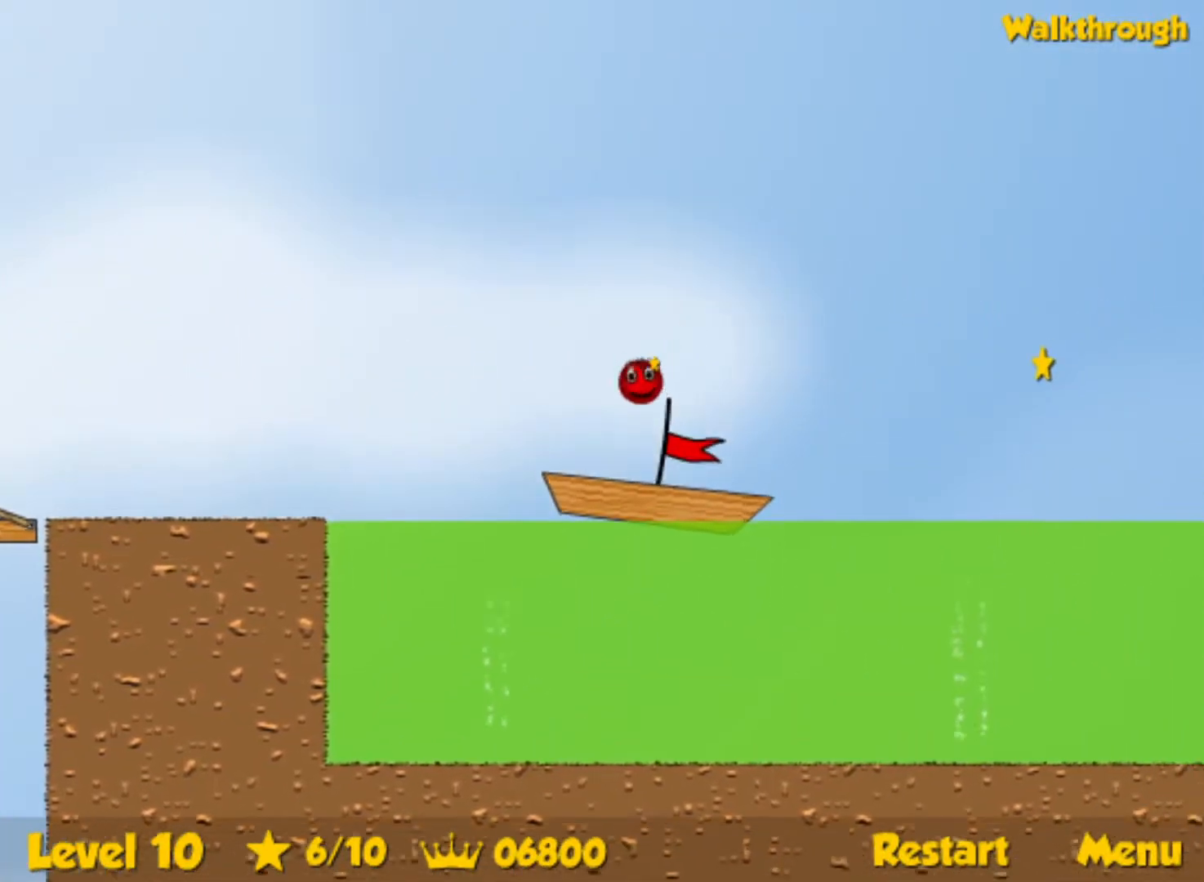
{"keys": ["right"], "events": [[150, "left", "up"], [150, "right", "down"]]}
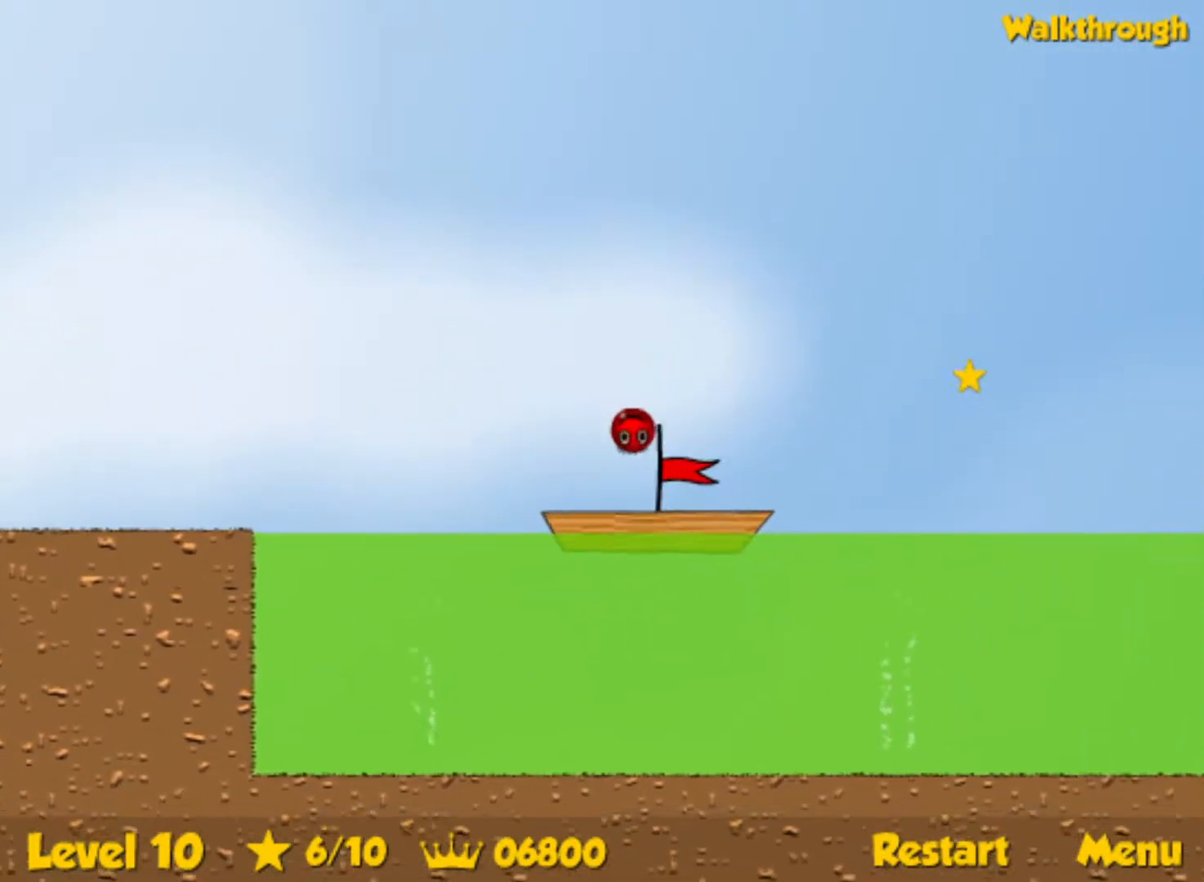
{"keys": ["right"], "events": []}
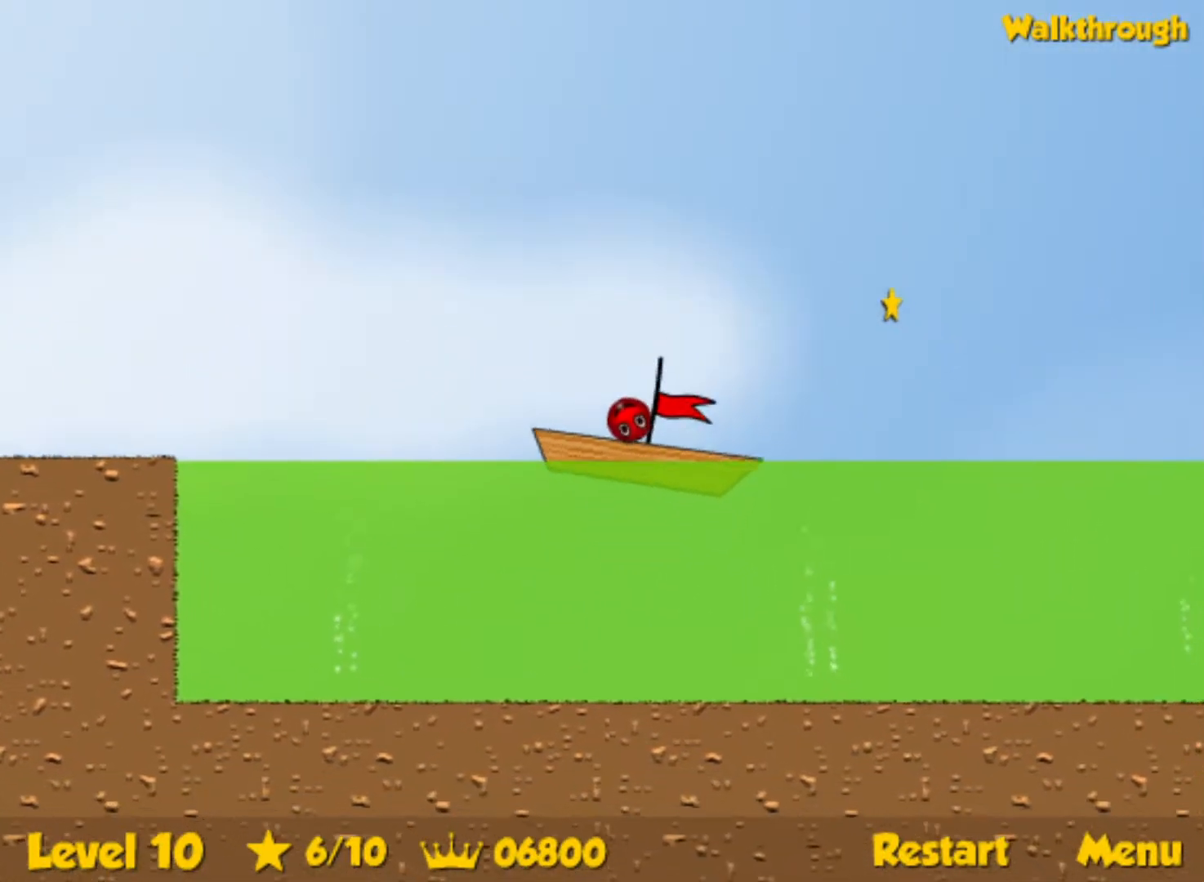
{"keys": ["right"], "events": []}
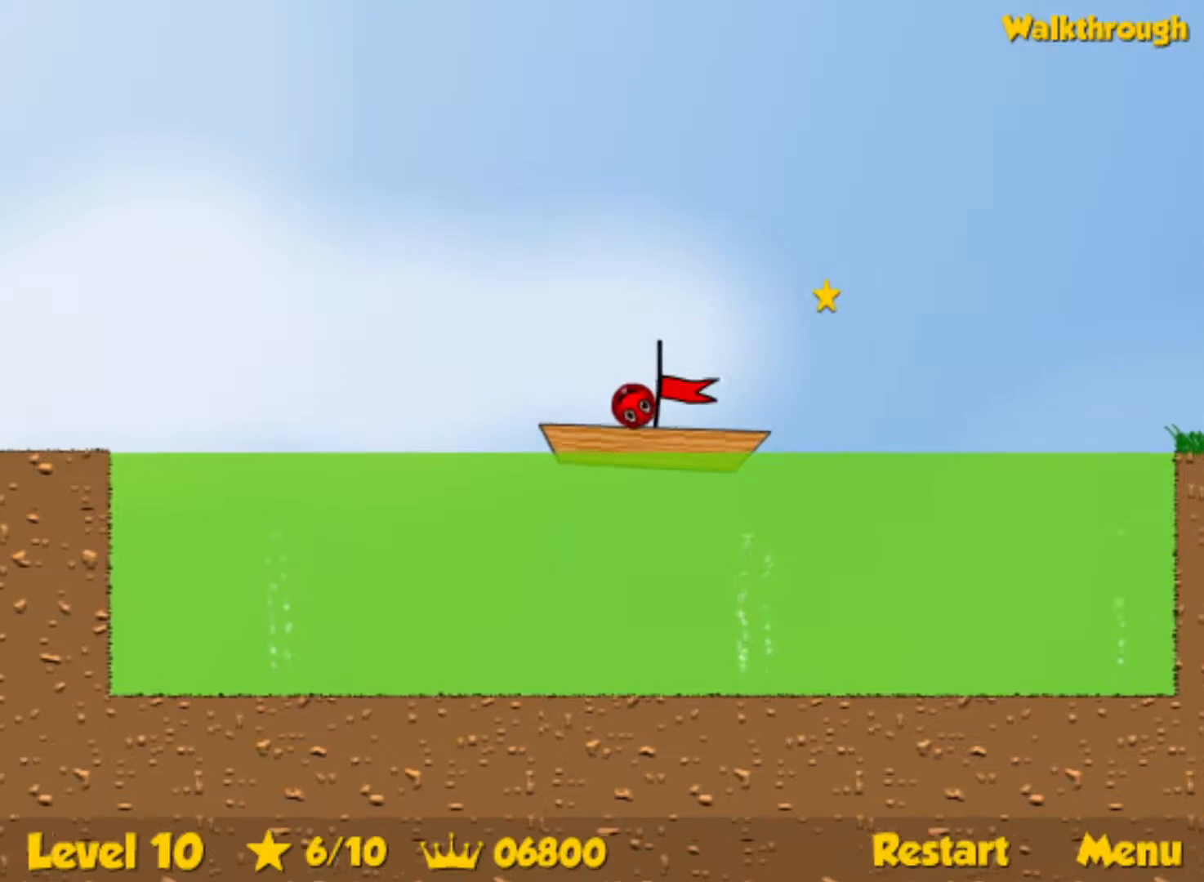
{"keys": ["right"], "events": []}
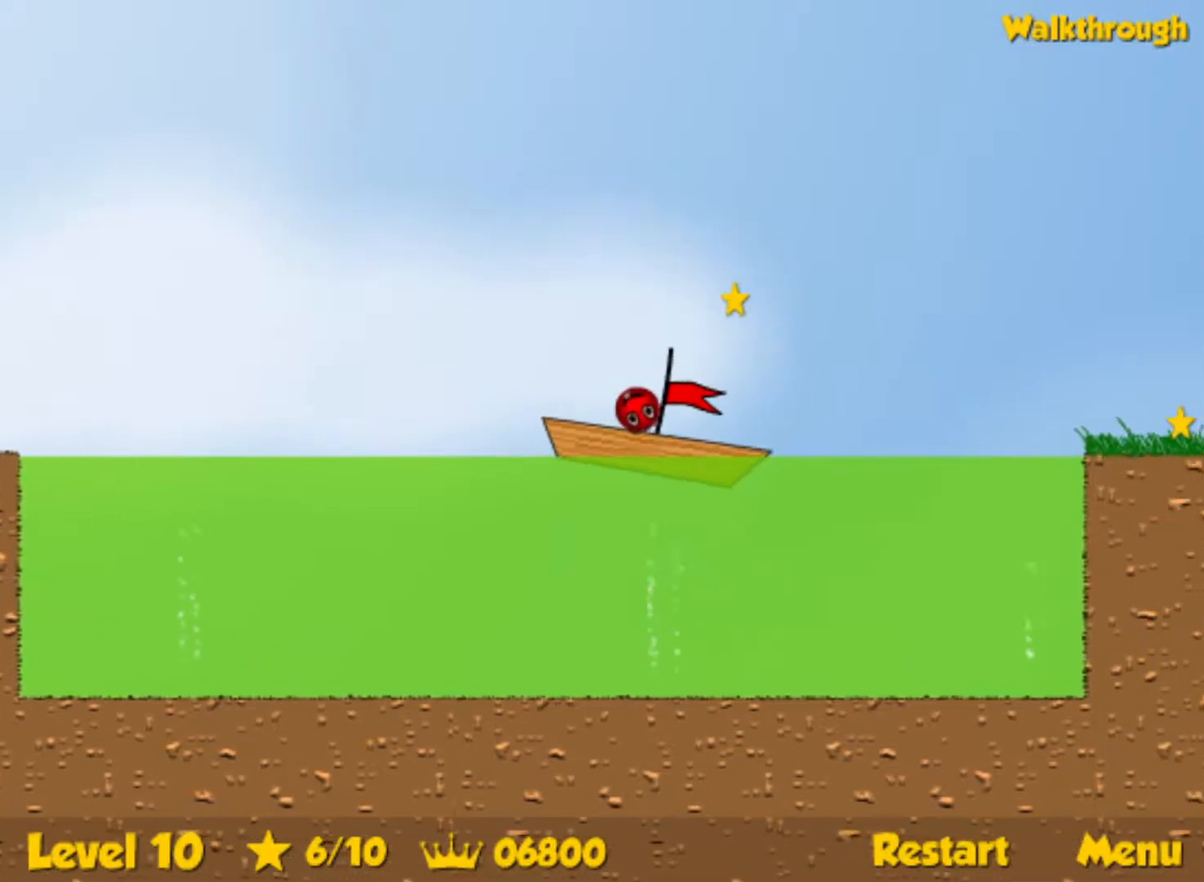
{"keys": ["right", "up"], "events": [[333, "up", "down"]]}
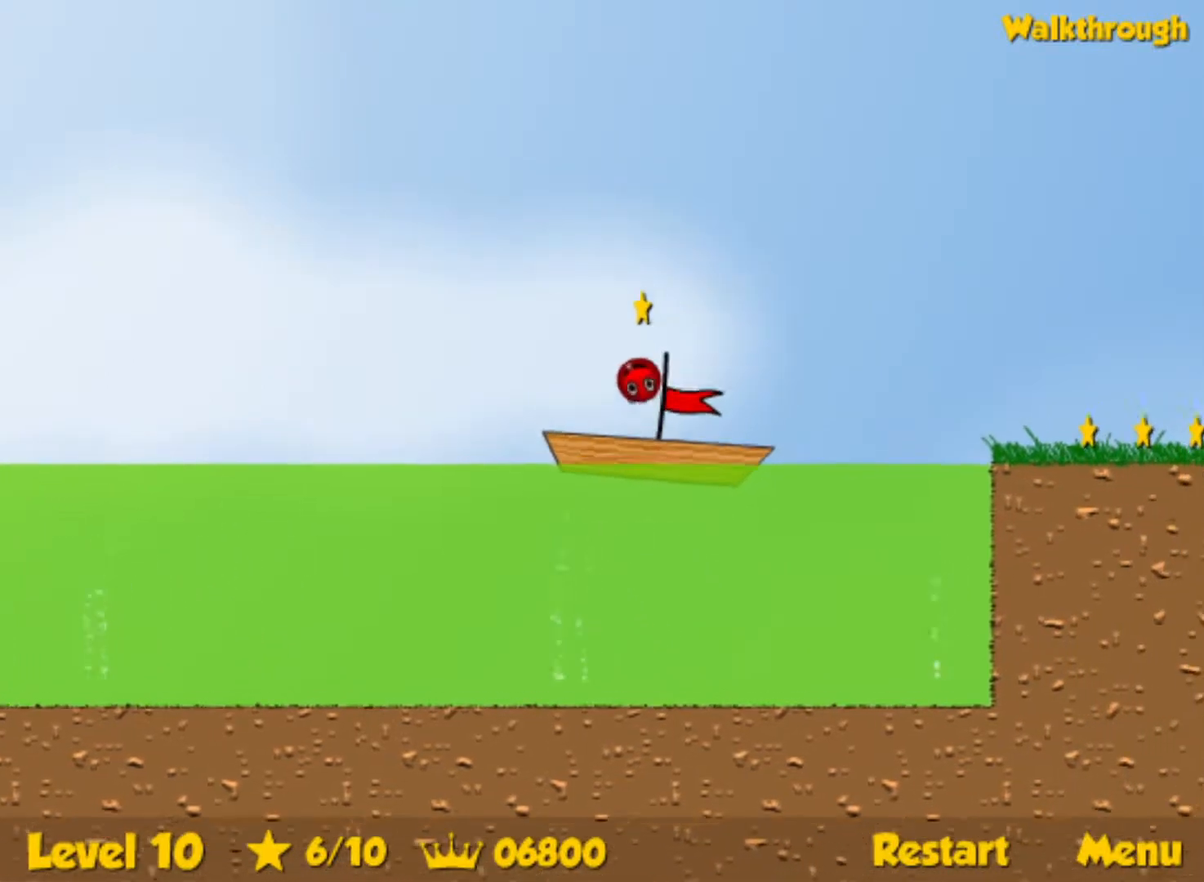
{"keys": ["right", "up"], "events": []}
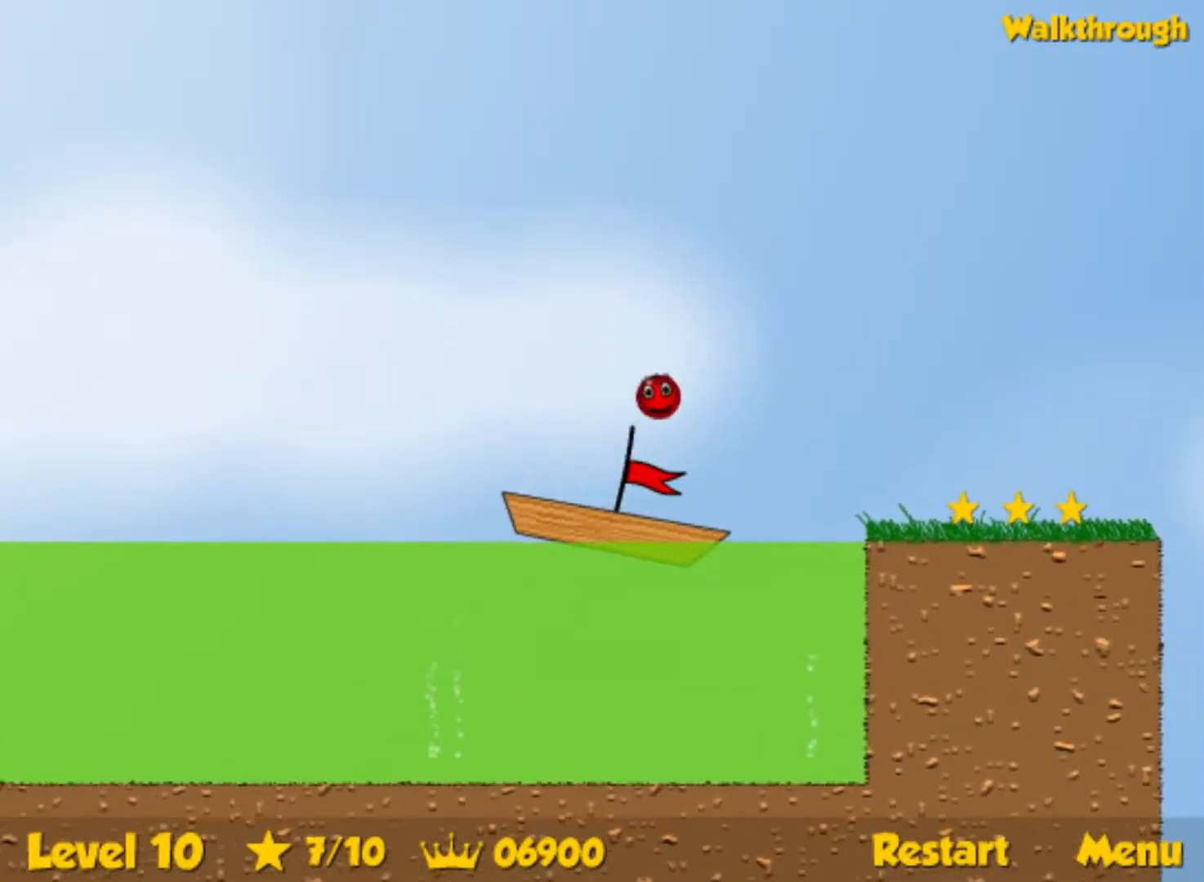
{"keys": ["right"], "events": [[483, "up", "up"]]}
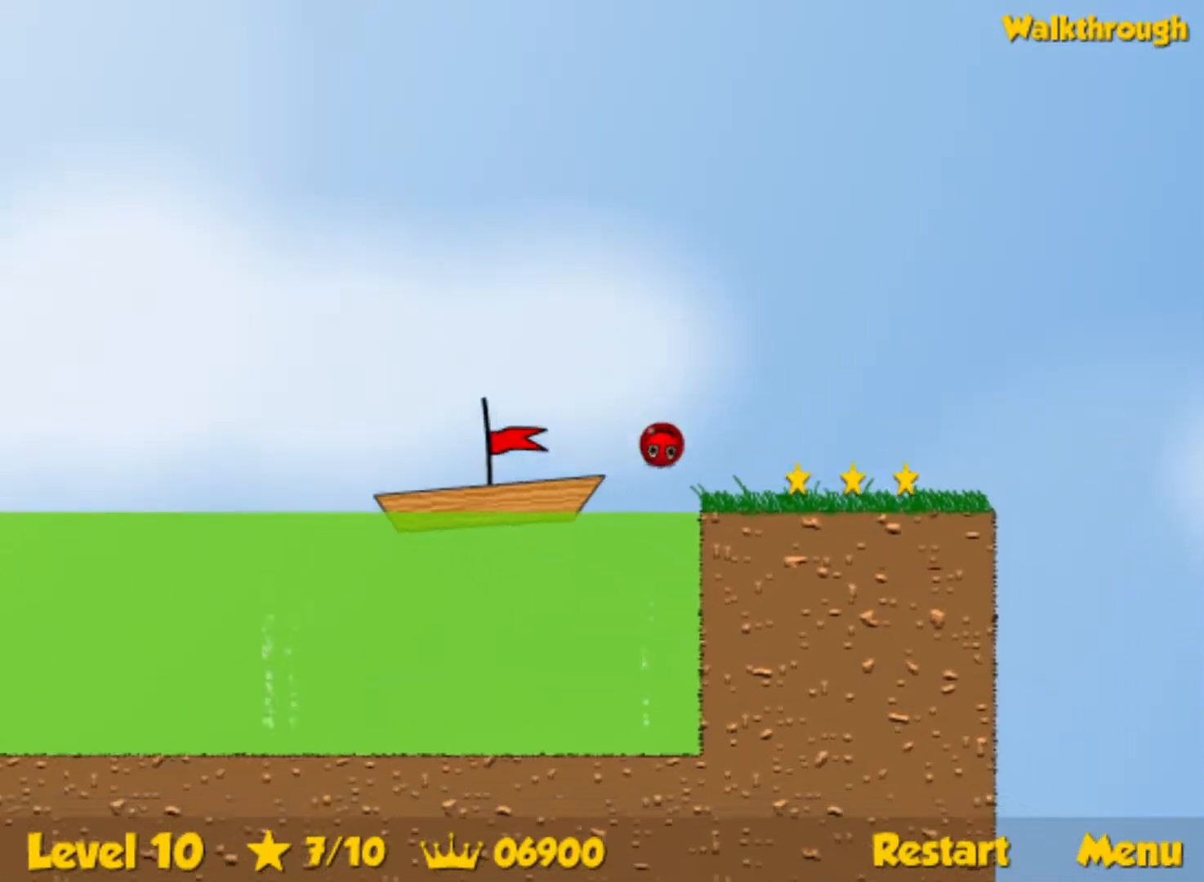
{"keys": ["left"], "events": [[483, "right", "up"], [500, "left", "down"]]}
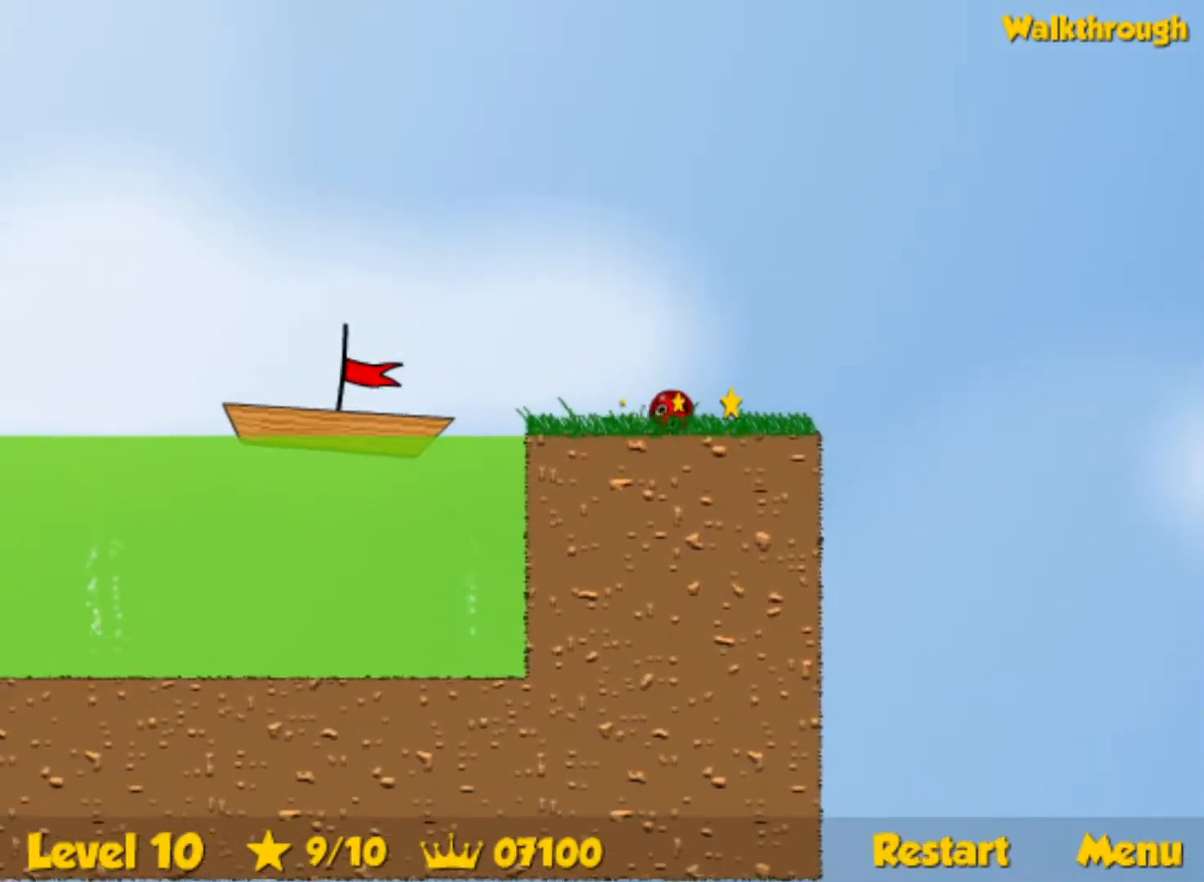
{"keys": ["left"], "events": [[33, "down", "down"], [200, "down", "up"]]}
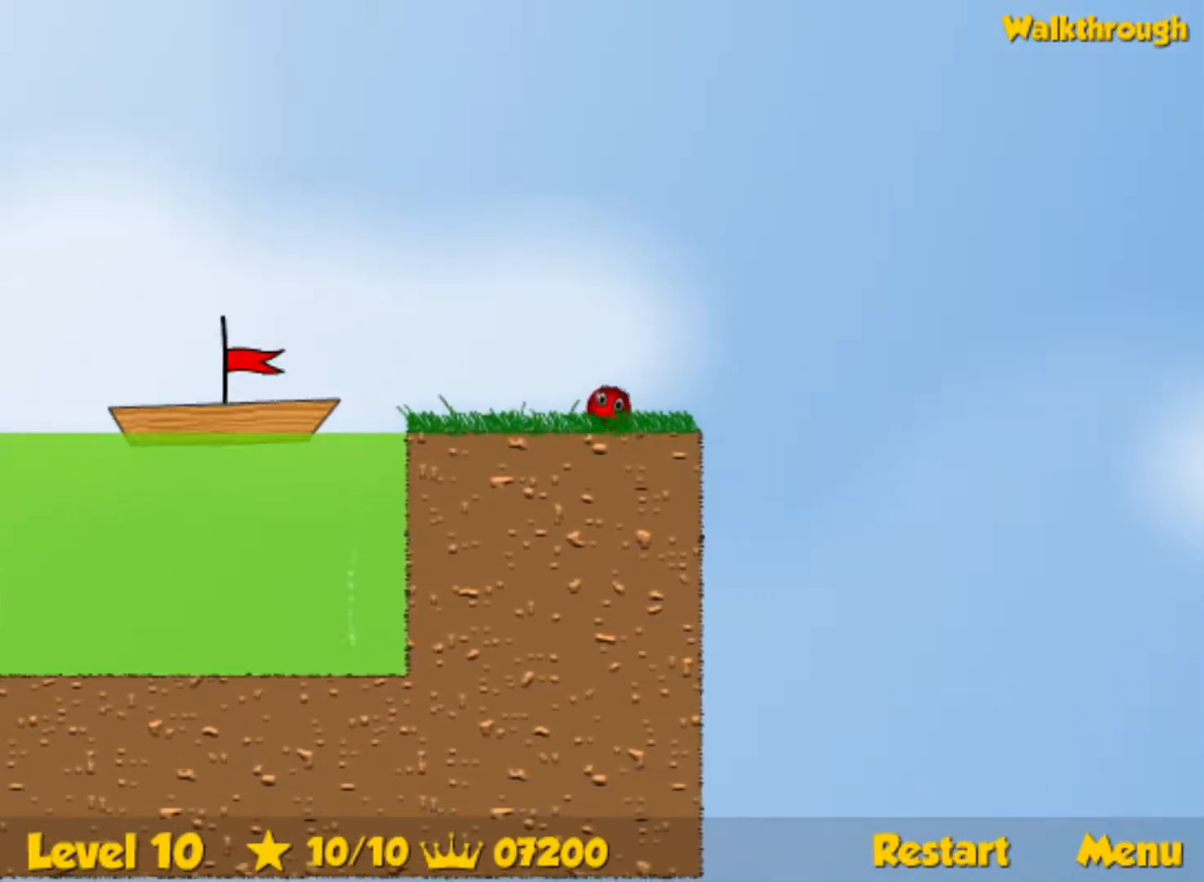
{"keys": ["left"], "events": [[350, "up", "down"], [400, "up", "up"]]}
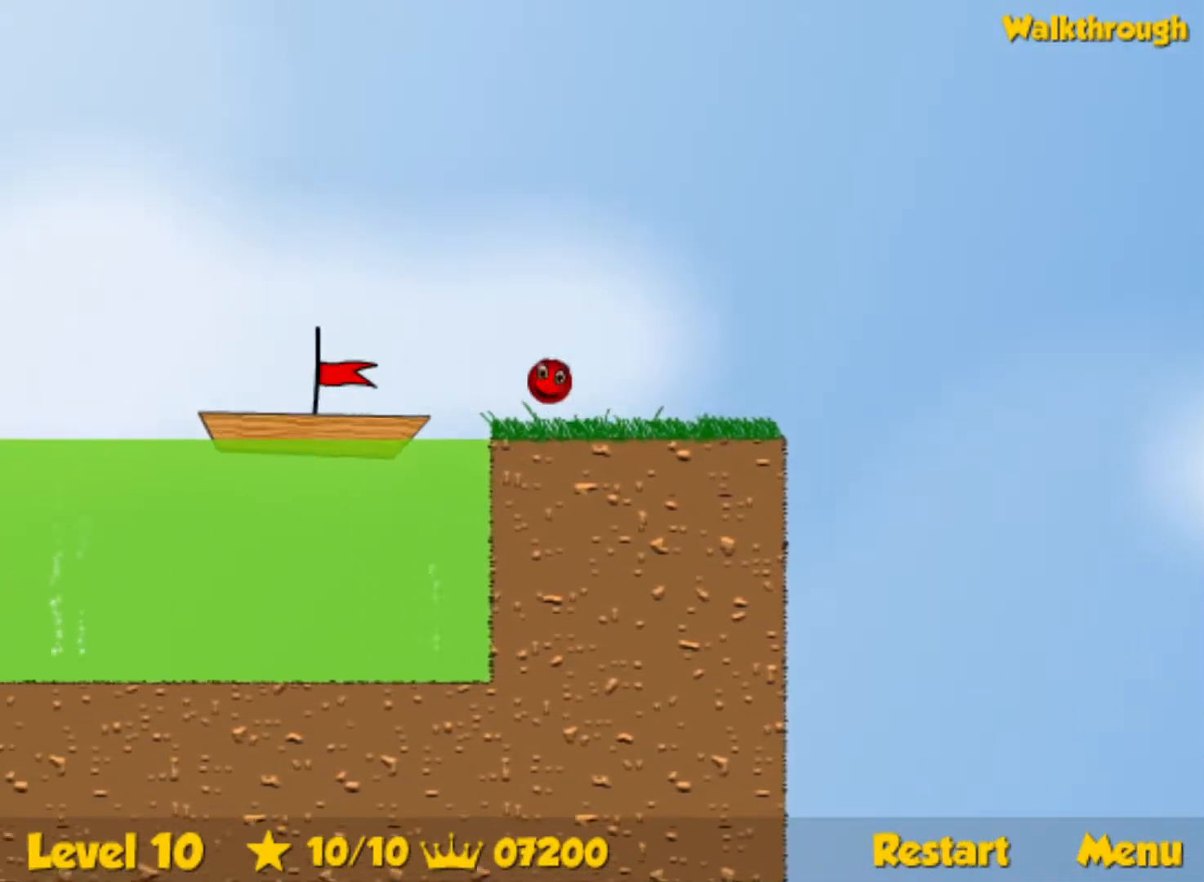
{"keys": ["left"], "events": []}
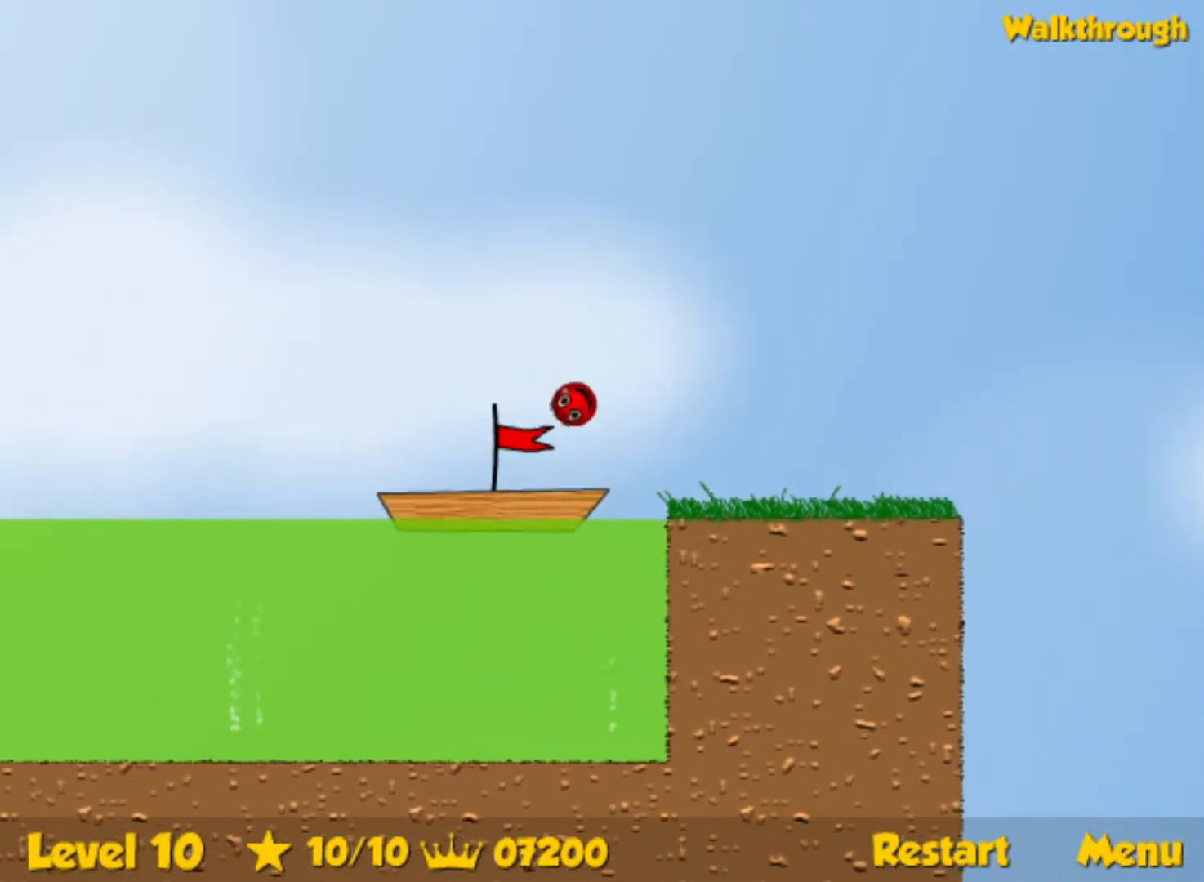
{"keys": ["left"], "events": [[133, "left", "up"], [233, "left", "down"]]}
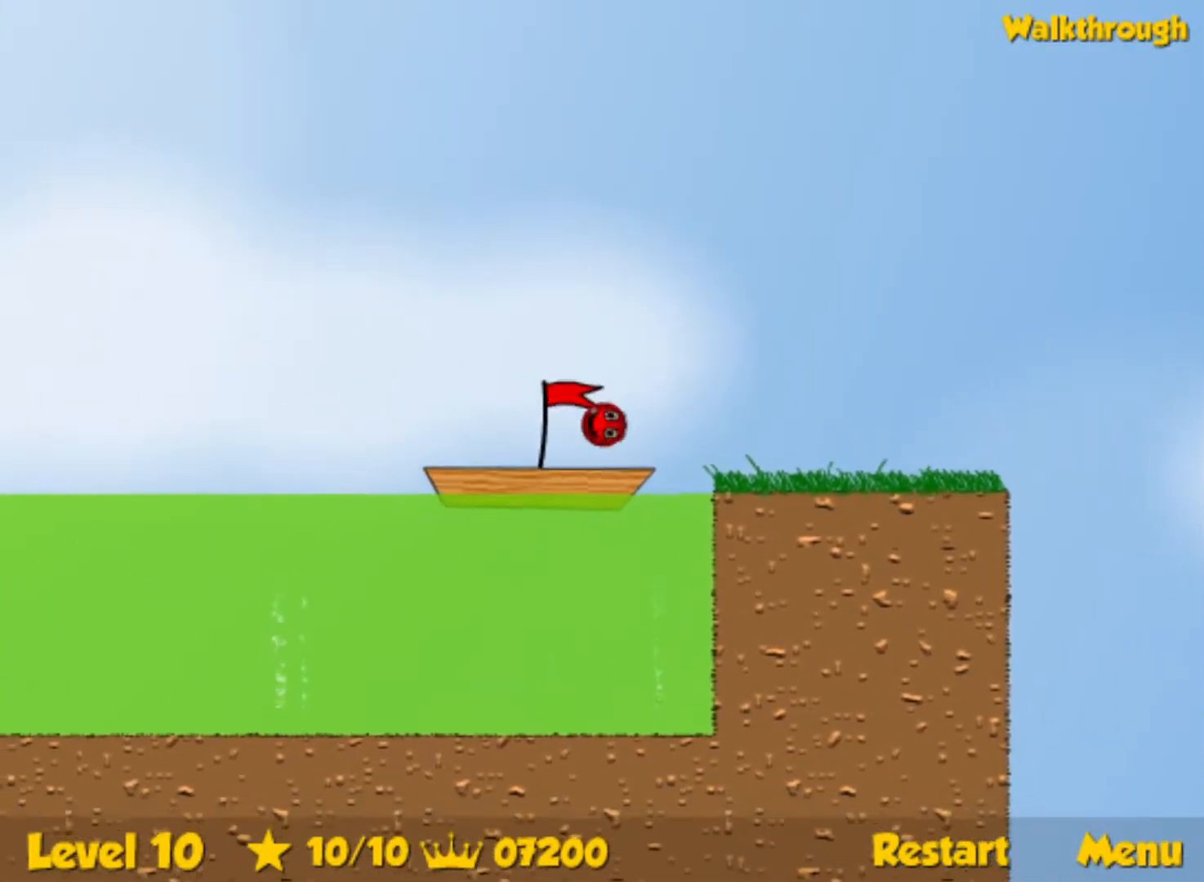
{"keys": ["left"], "events": []}
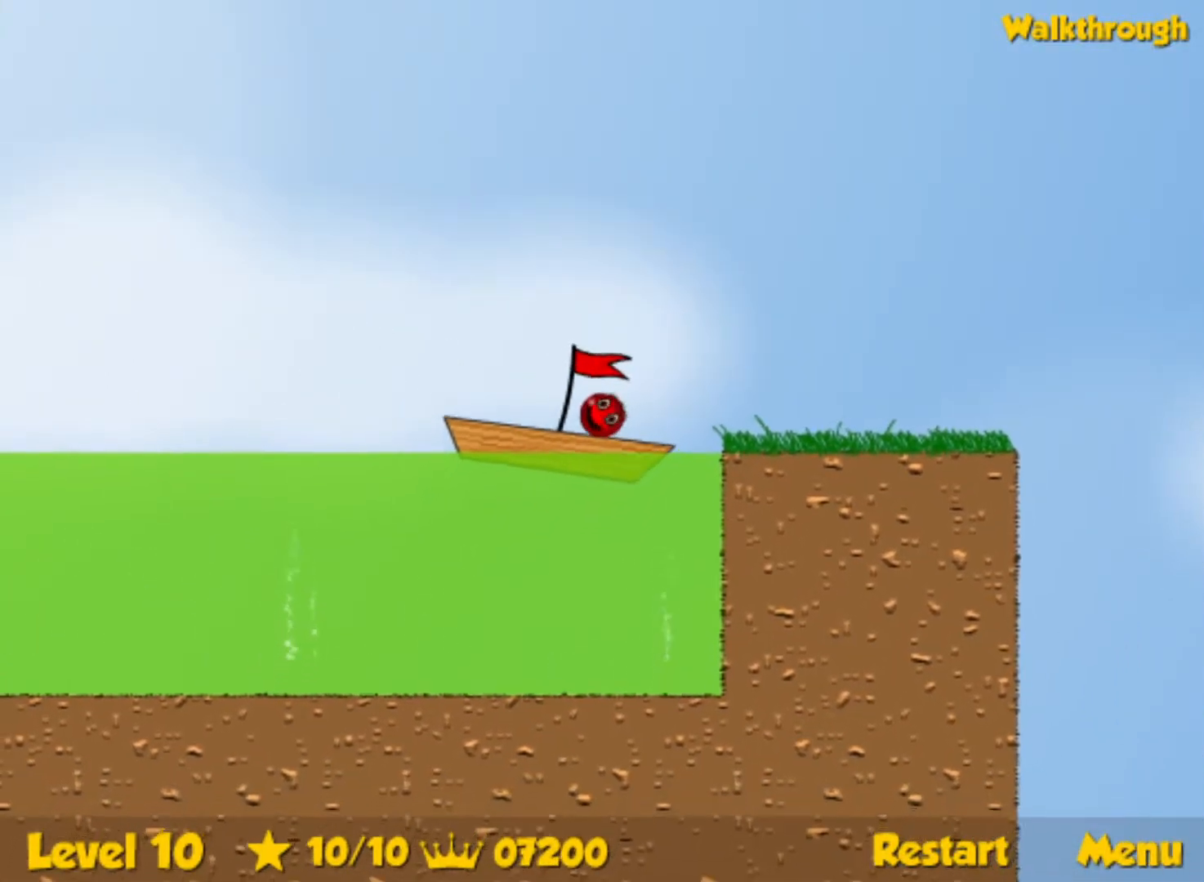
{"keys": ["left"], "events": []}
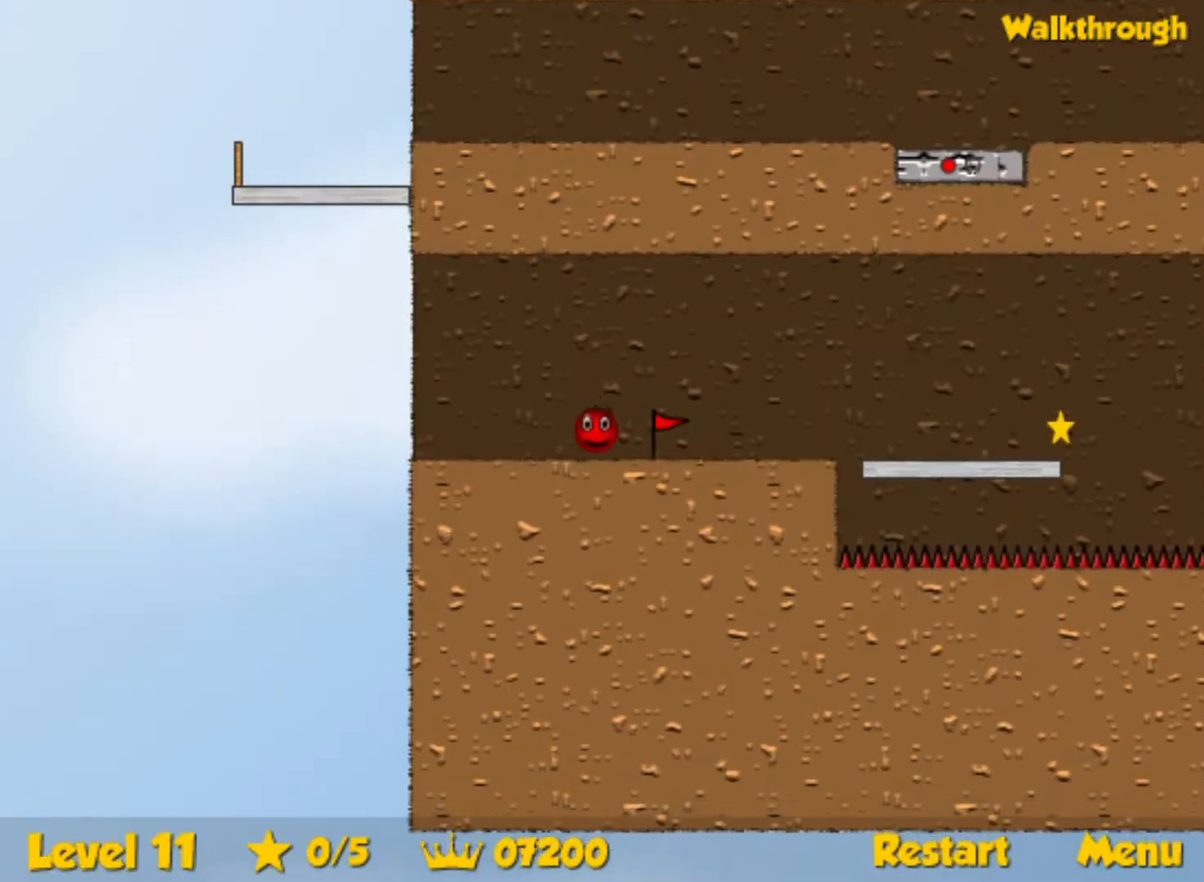
{"keys": ["up"], "events": [[167, "left", "up"], [233, "up", "down"], [317, "right", "down"], [433, "right", "up"]]}
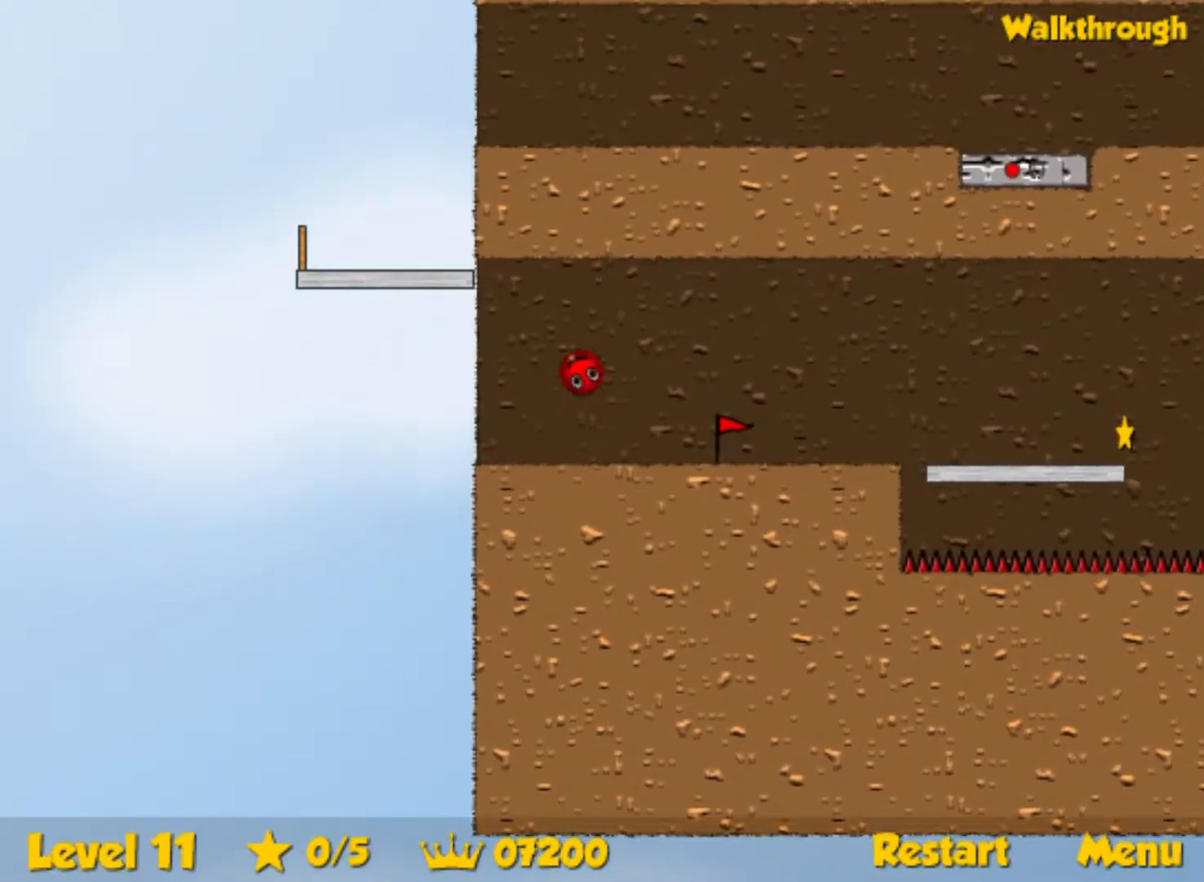
{"keys": ["right"], "events": [[100, "left", "down"], [133, "up", "up"], [283, "left", "up"], [450, "right", "down"]]}
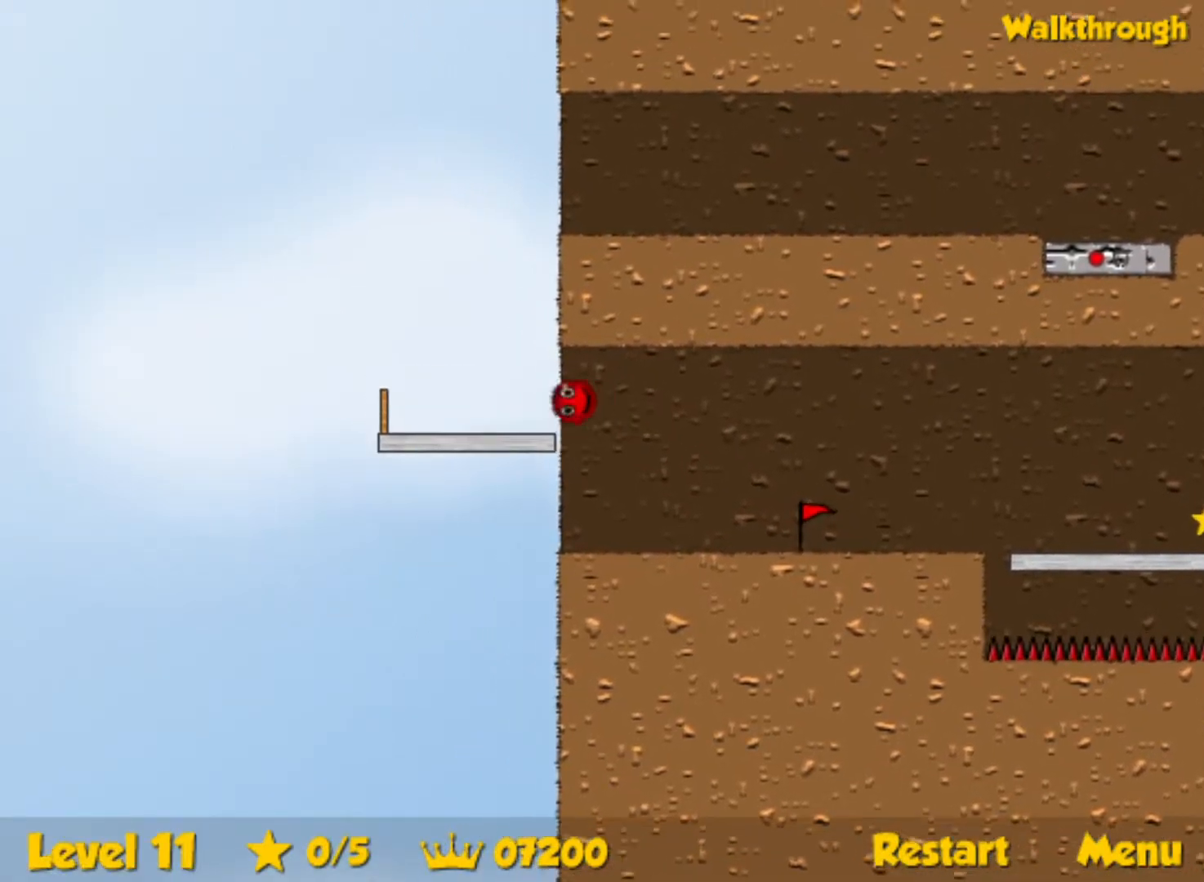
{"keys": ["up"], "events": [[300, "right", "up"], [450, "up", "down"]]}